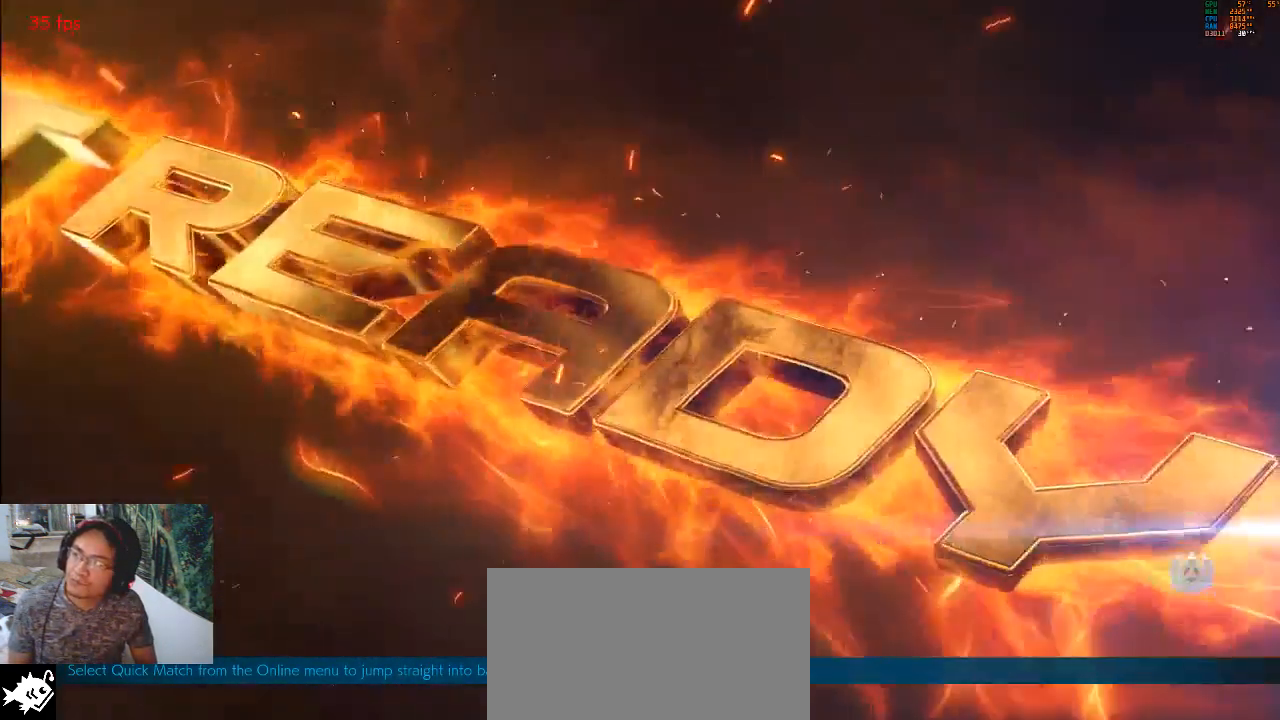
Gameplay with a controller (arcade stick); each line is a JSON object with the inputs held at the frame after it (dt_ms = milliseconds from this image to that frame). "events" lists button and stick changes between this image and that frame as [ms after this image, input, new state], when the widget could be followed in between. Not read: L3 R3.
{"dt_ms": 500, "buttons": ["CROSS", "SQUARE"], "left_stick": "center", "events": [[33, "CIRCLE", "down"], [33, "TRIANGLE", "down"], [233, "CIRCLE", "up"], [233, "CROSS", "down"], [267, "TRIANGLE", "up"], [367, "CROSS", "up"], [400, "CROSS", "down"], [400, "SQUARE", "down"]]}
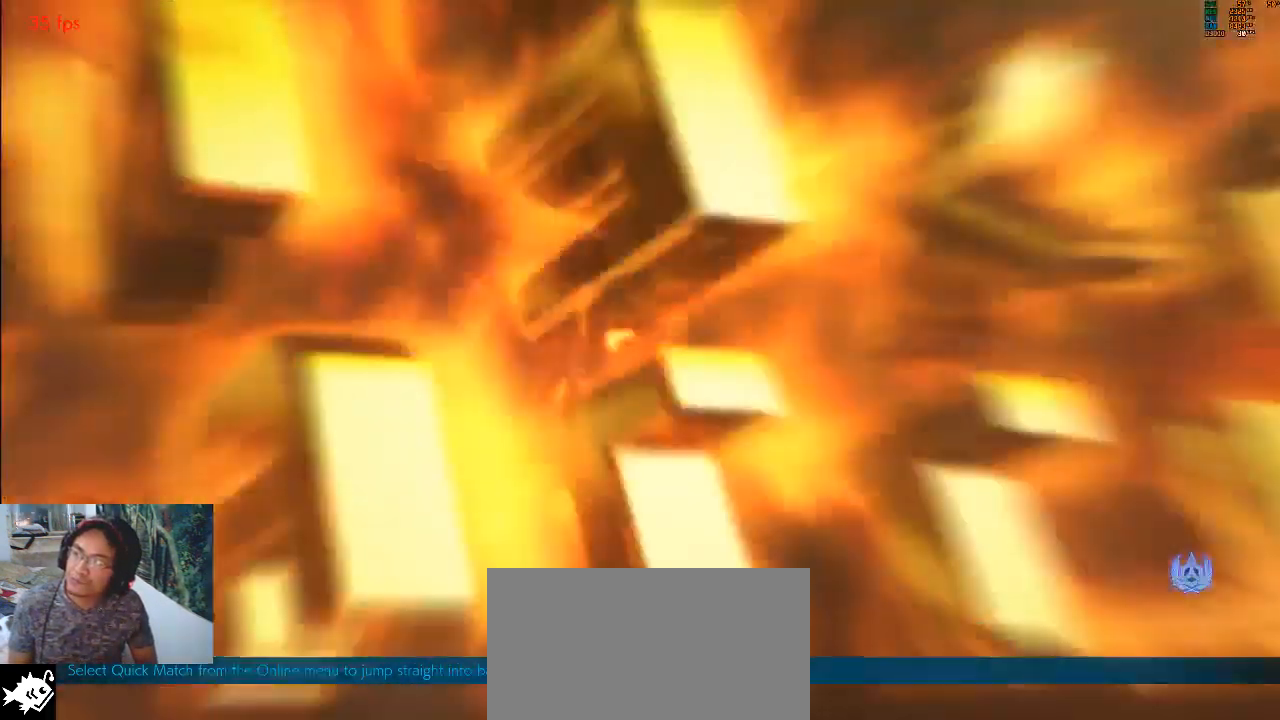
{"dt_ms": 500, "buttons": ["CROSS"], "left_stick": "center", "events": [[33, "CROSS", "up"], [67, "CROSS", "down"], [67, "SQUARE", "up"], [167, "CROSS", "up"], [233, "CIRCLE", "down"], [233, "TRIANGLE", "down"], [433, "CIRCLE", "up"], [433, "CROSS", "down"], [433, "TRIANGLE", "up"]]}
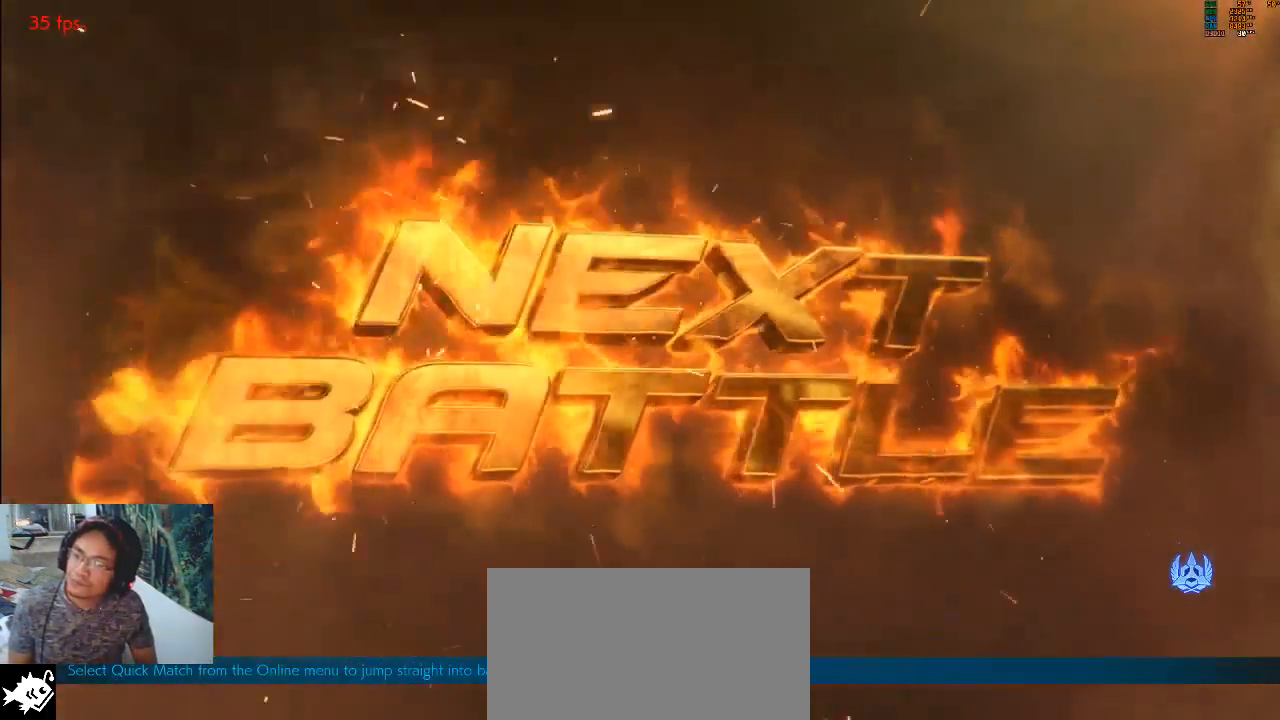
{"dt_ms": 1000, "buttons": ["CROSS"], "left_stick": "center"}
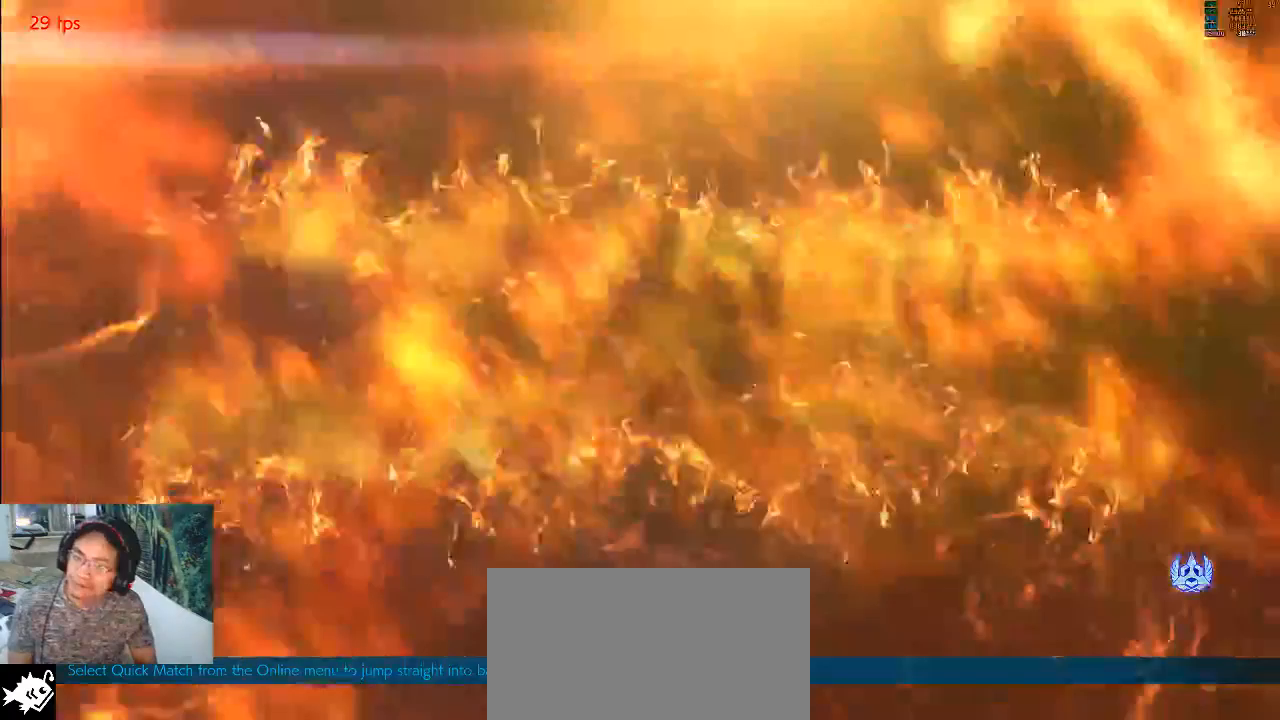
{"dt_ms": 500, "buttons": ["CIRCLE", "TRIANGLE"], "left_stick": "center", "events": [[67, "CROSS", "up"], [100, "CROSS", "down"], [100, "SQUARE", "down"], [233, "CROSS", "up"], [267, "CROSS", "down"], [267, "SQUARE", "up"], [433, "CIRCLE", "down"], [433, "CROSS", "up"], [433, "TRIANGLE", "down"]]}
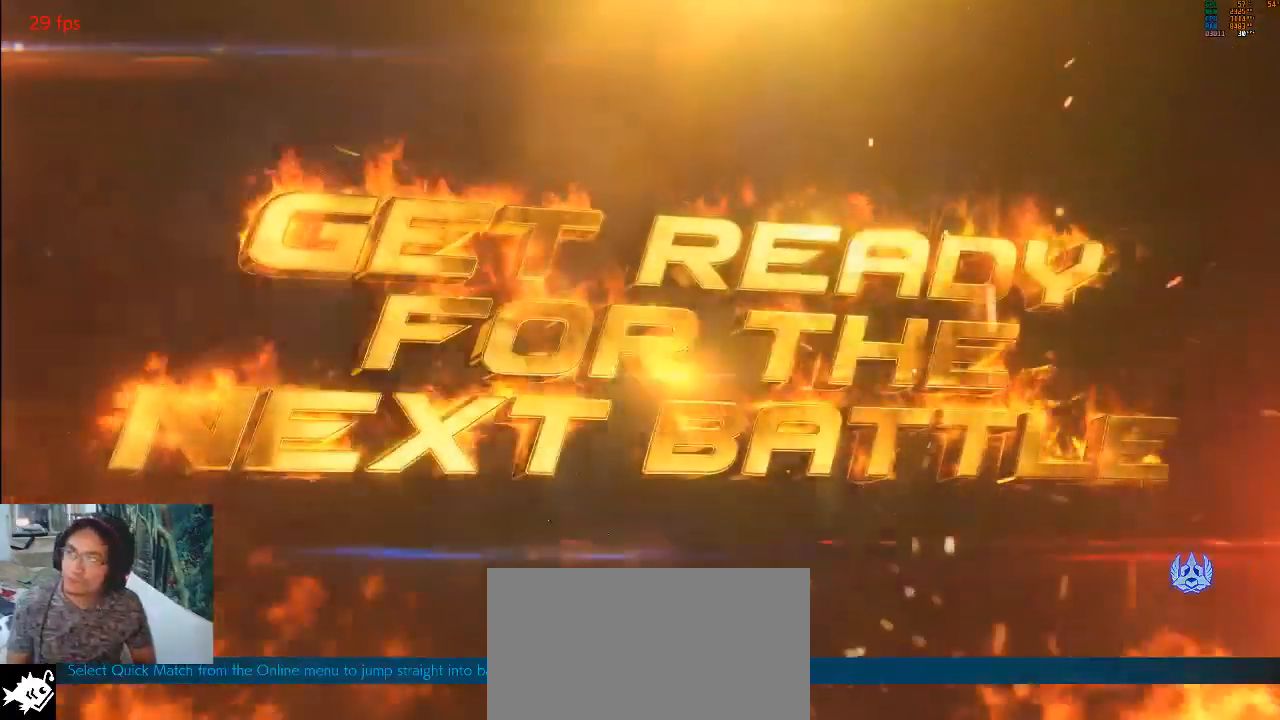
{"dt_ms": 500, "buttons": [], "left_stick": "center", "events": [[33, "CIRCLE", "up"], [33, "SQUARE", "down"], [33, "TRIANGLE", "up"], [67, "CROSS", "down"], [133, "SQUARE", "up"], [167, "TRIANGLE", "down"], [200, "CROSS", "up"], [267, "CROSS", "down"], [333, "CROSS", "up"], [433, "TRIANGLE", "up"]]}
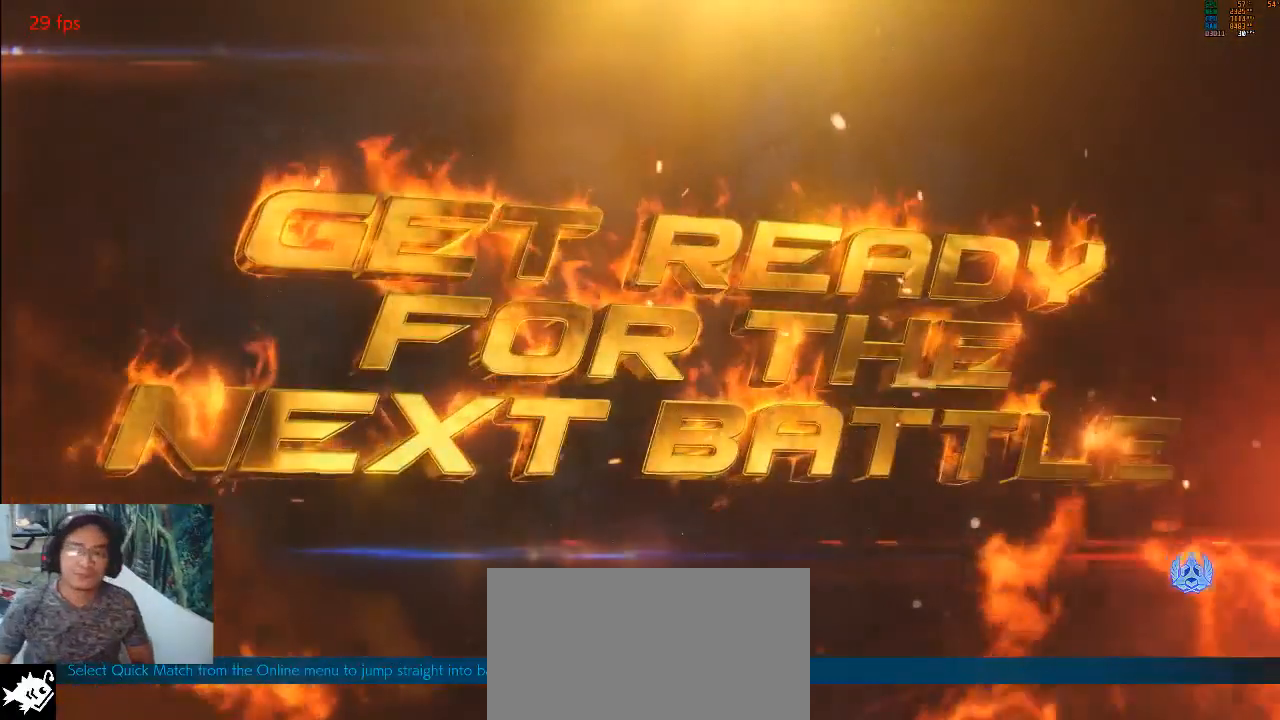
{"dt_ms": 500, "buttons": ["CROSS", "TRIANGLE"], "left_stick": "center", "events": [[500, "CROSS", "down"], [500, "TRIANGLE", "down"]]}
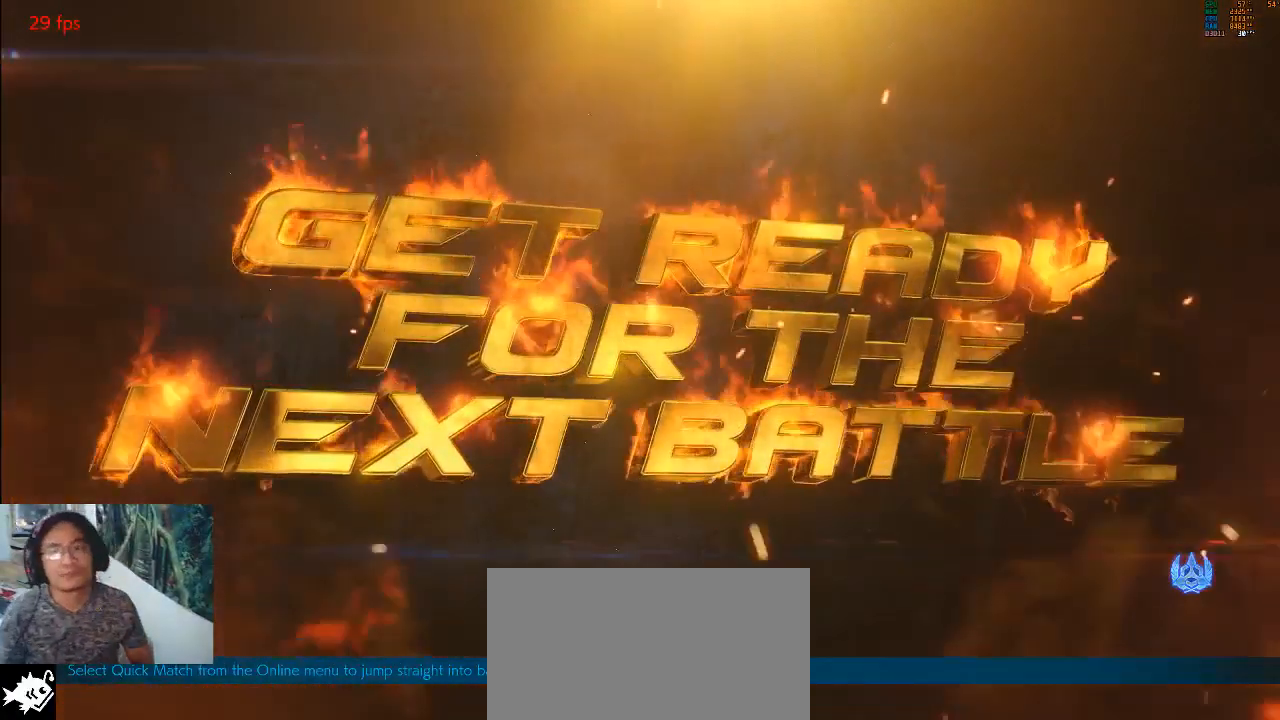
{"dt_ms": 500, "buttons": [], "left_stick": "center", "events": [[33, "TRIANGLE", "up"], [100, "CROSS", "up"], [200, "TRIANGLE", "down"], [233, "CIRCLE", "down"], [267, "CIRCLE", "up"], [333, "CROSS", "down"], [333, "TRIANGLE", "up"], [400, "CIRCLE", "down"], [433, "CIRCLE", "up"], [433, "CROSS", "up"]]}
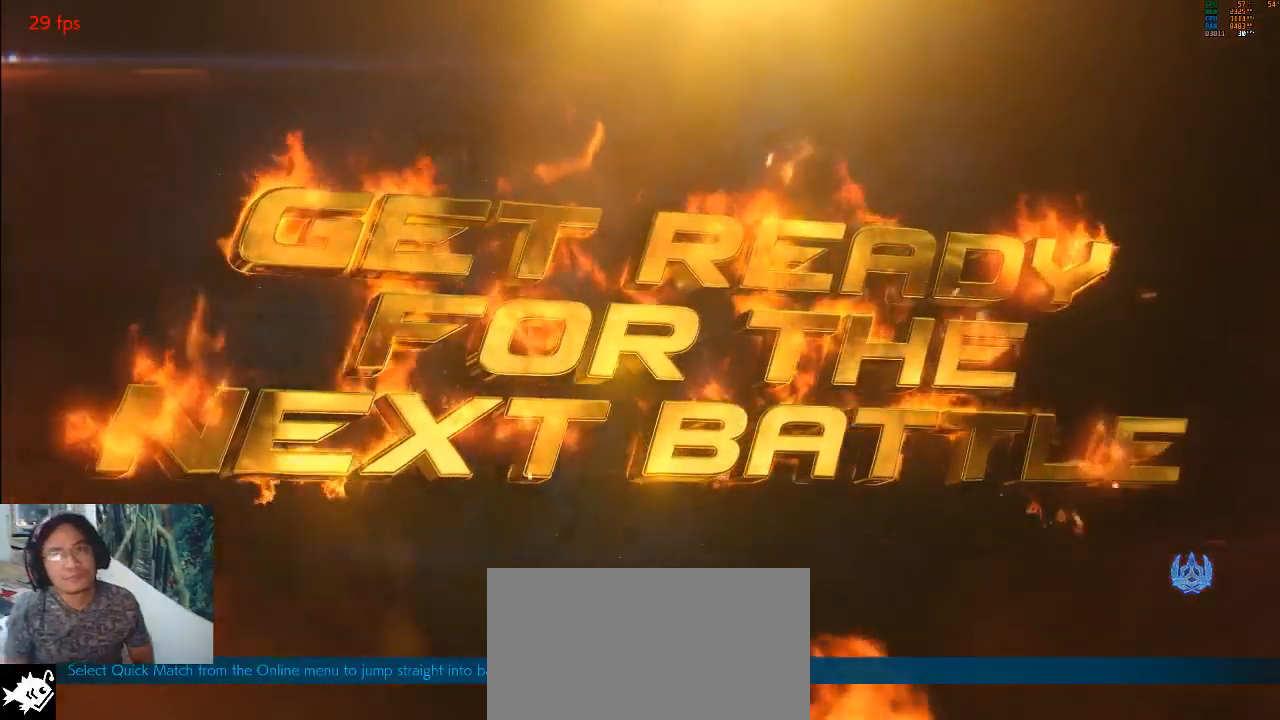
{"dt_ms": 500, "buttons": ["CROSS", "TRIANGLE"], "left_stick": "center", "events": [[100, "CROSS", "down"], [100, "SQUARE", "down"], [233, "CROSS", "up"], [233, "SQUARE", "up"], [300, "CROSS", "down"], [400, "CROSS", "up"], [400, "TRIANGLE", "down"], [433, "CIRCLE", "down"], [500, "CIRCLE", "up"], [500, "CROSS", "down"]]}
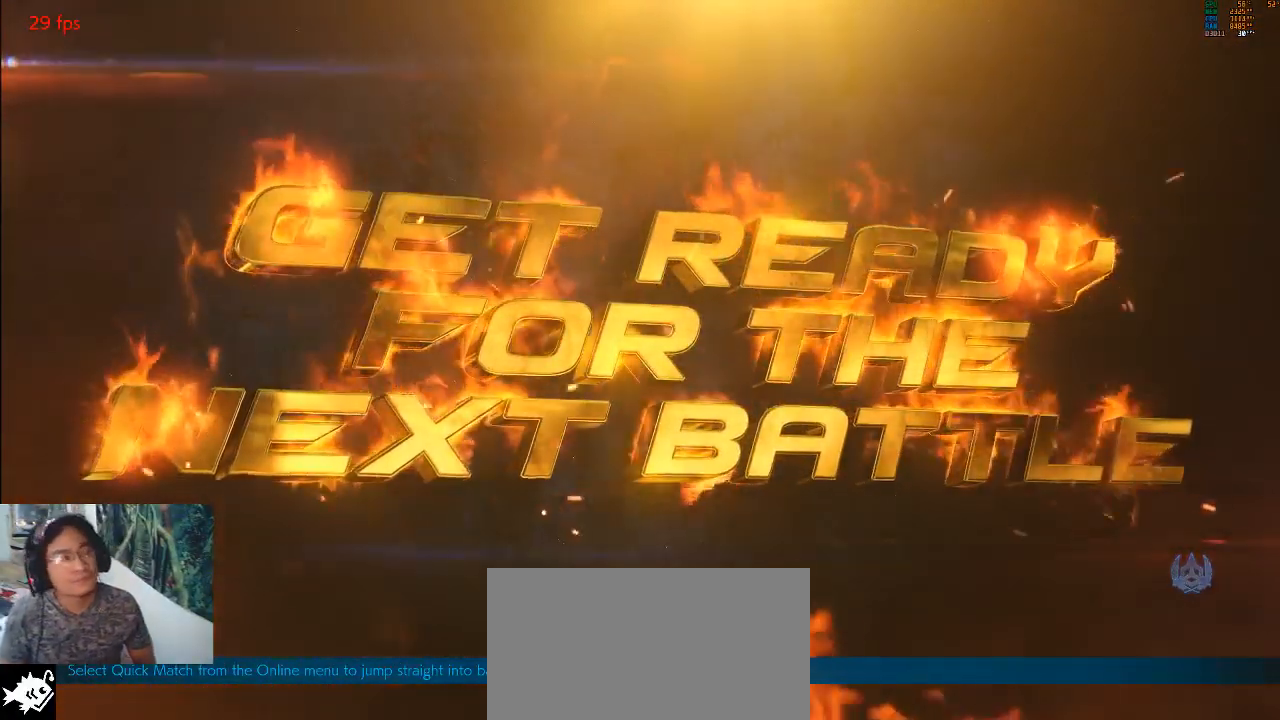
{"dt_ms": 500, "buttons": [], "left_stick": "center", "events": [[33, "TRIANGLE", "up"], [100, "SQUARE", "down"], [200, "CROSS", "up"], [200, "SQUARE", "up"], [233, "CROSS", "down"], [267, "TRIANGLE", "down"], [333, "CROSS", "up"], [367, "TRIANGLE", "up"]]}
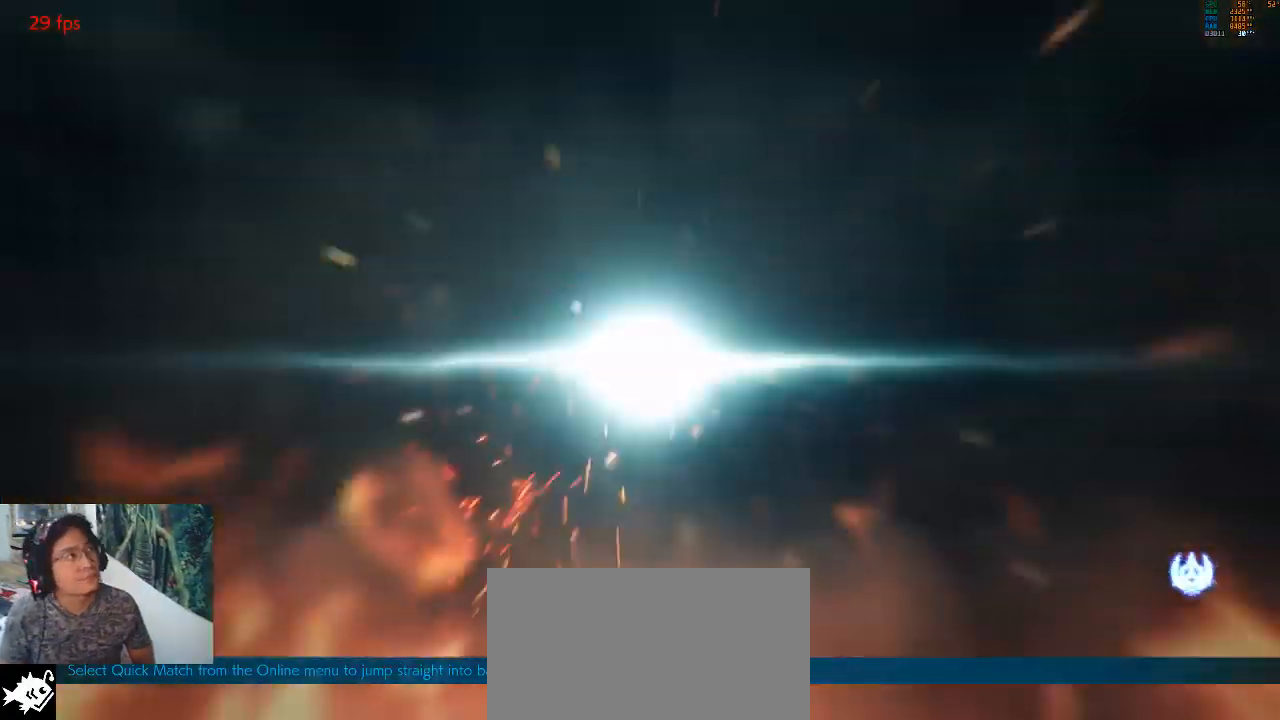
{"dt_ms": 500, "buttons": [], "left_stick": "center", "events": [[200, "CROSS", "down"], [200, "SQUARE", "down"], [233, "SQUARE", "up"], [267, "CROSS", "up"], [367, "CROSS", "down"], [400, "CROSS", "up"], [433, "TRIANGLE", "down"], [467, "CIRCLE", "down"], [500, "CIRCLE", "up"], [500, "TRIANGLE", "up"]]}
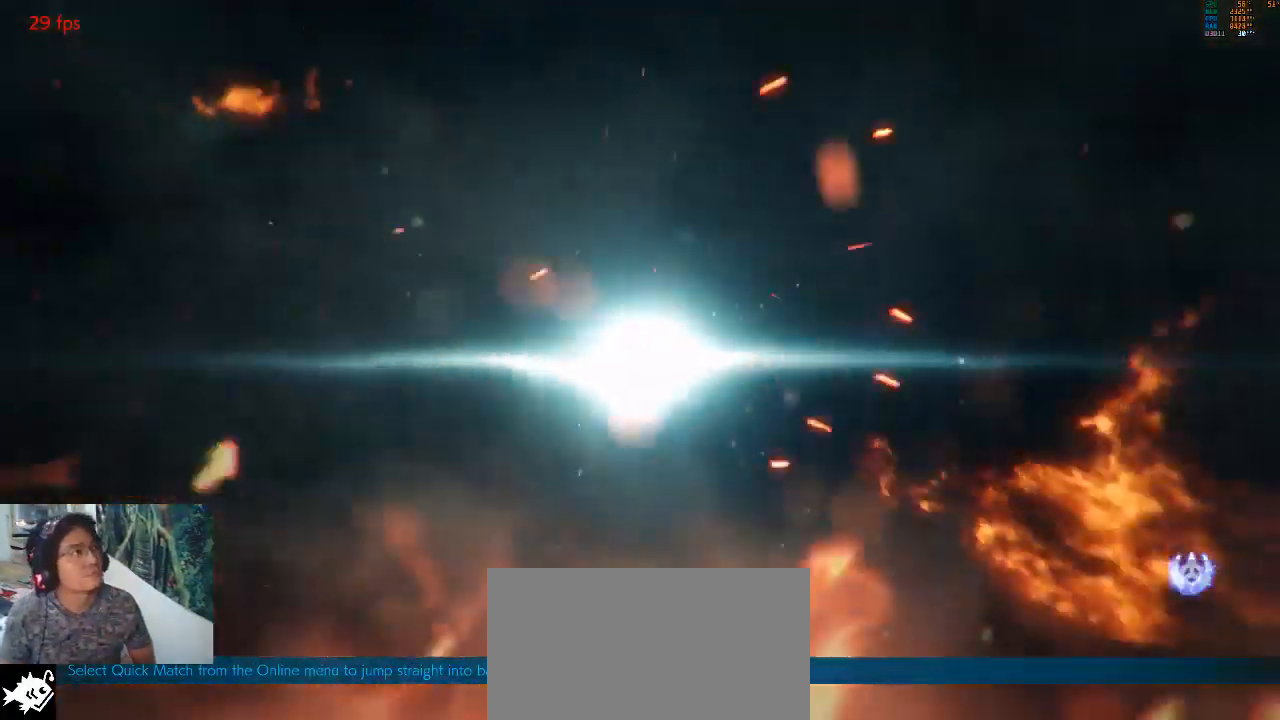
{"dt_ms": 500, "buttons": ["CIRCLE", "TRIANGLE"], "left_stick": "center", "events": [[67, "CROSS", "down"], [133, "CROSS", "up"], [267, "CROSS", "down"], [267, "SQUARE", "down"], [367, "CROSS", "up"], [367, "SQUARE", "up"], [500, "CIRCLE", "down"], [500, "TRIANGLE", "down"]]}
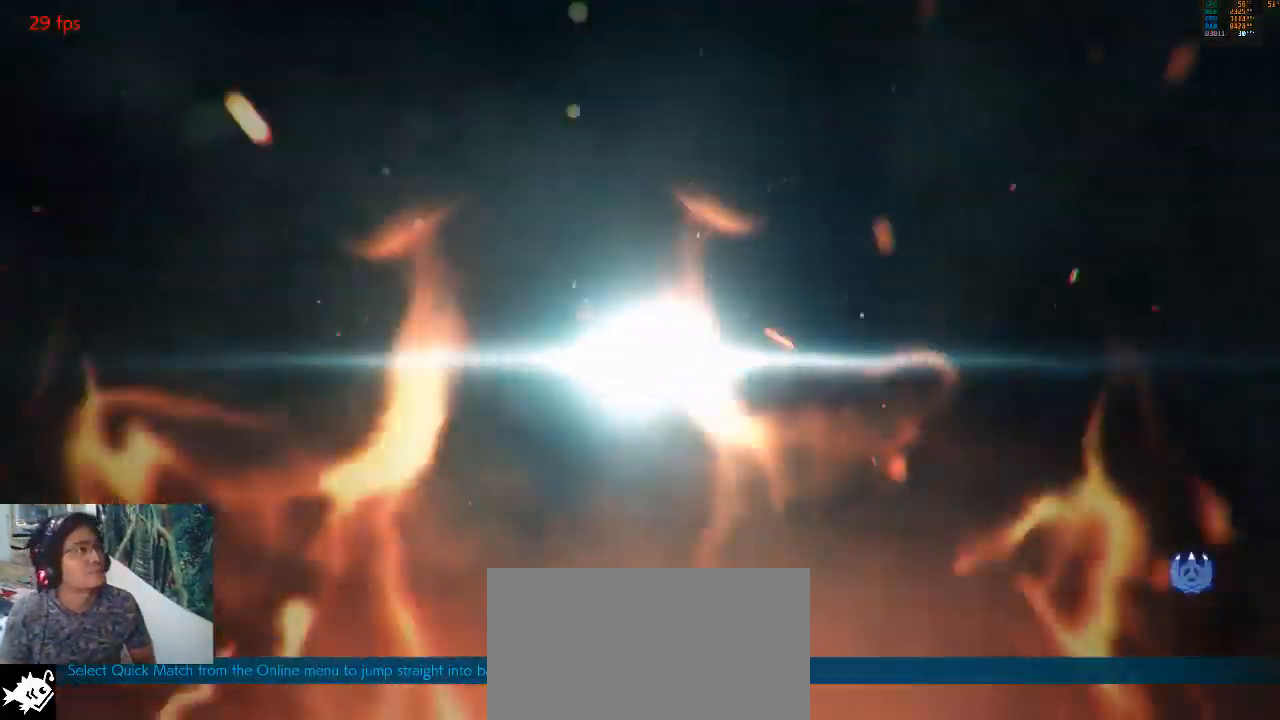
{"dt_ms": 500, "buttons": [], "left_stick": "center", "events": [[67, "CIRCLE", "up"], [67, "TRIANGLE", "up"], [100, "CROSS", "down"], [167, "SQUARE", "down"], [233, "CROSS", "up"], [233, "SQUARE", "up"], [267, "CROSS", "down"], [367, "CIRCLE", "down"], [367, "CROSS", "up"], [367, "TRIANGLE", "down"], [433, "CIRCLE", "up"], [467, "TRIANGLE", "up"]]}
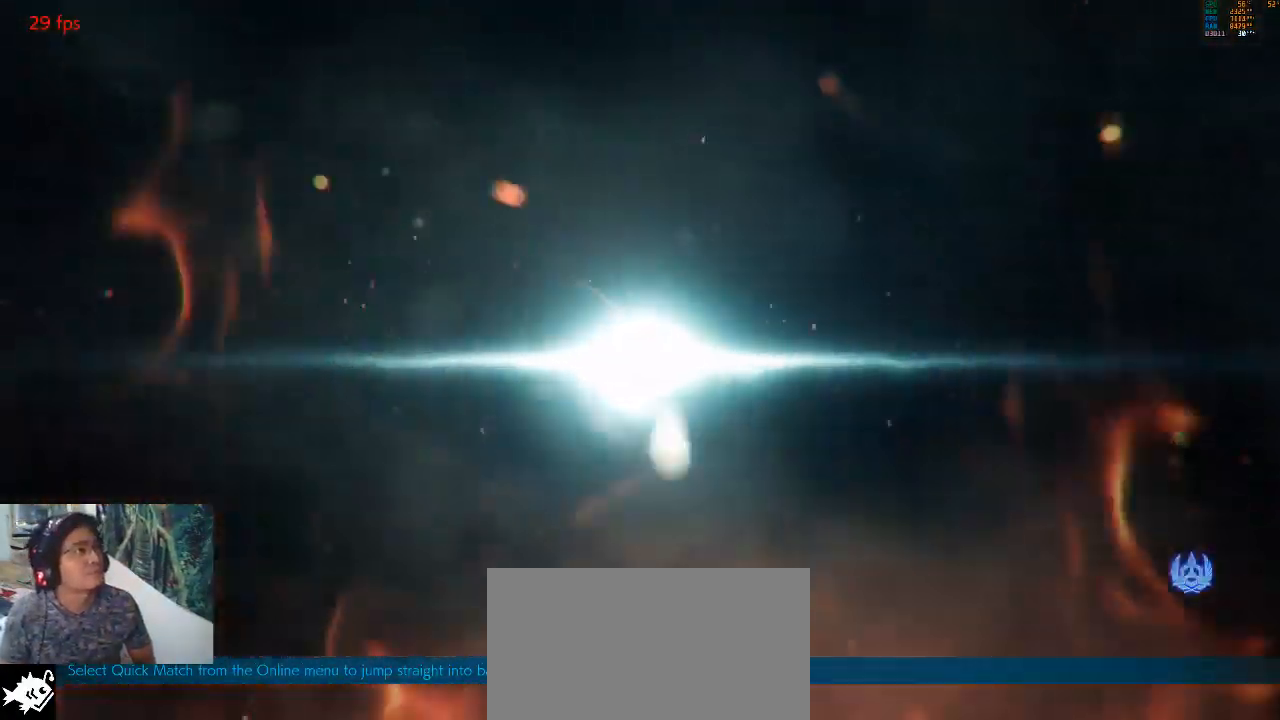
{"dt_ms": 500, "buttons": [], "left_stick": "center", "events": [[67, "CROSS", "down"], [67, "SQUARE", "down"], [100, "CROSS", "up"], [100, "SQUARE", "up"], [167, "CROSS", "down"], [233, "CROSS", "up"], [233, "TRIANGLE", "down"], [300, "TRIANGLE", "up"], [467, "CROSS", "down"], [467, "SQUARE", "down"], [500, "CROSS", "up"], [500, "SQUARE", "up"]]}
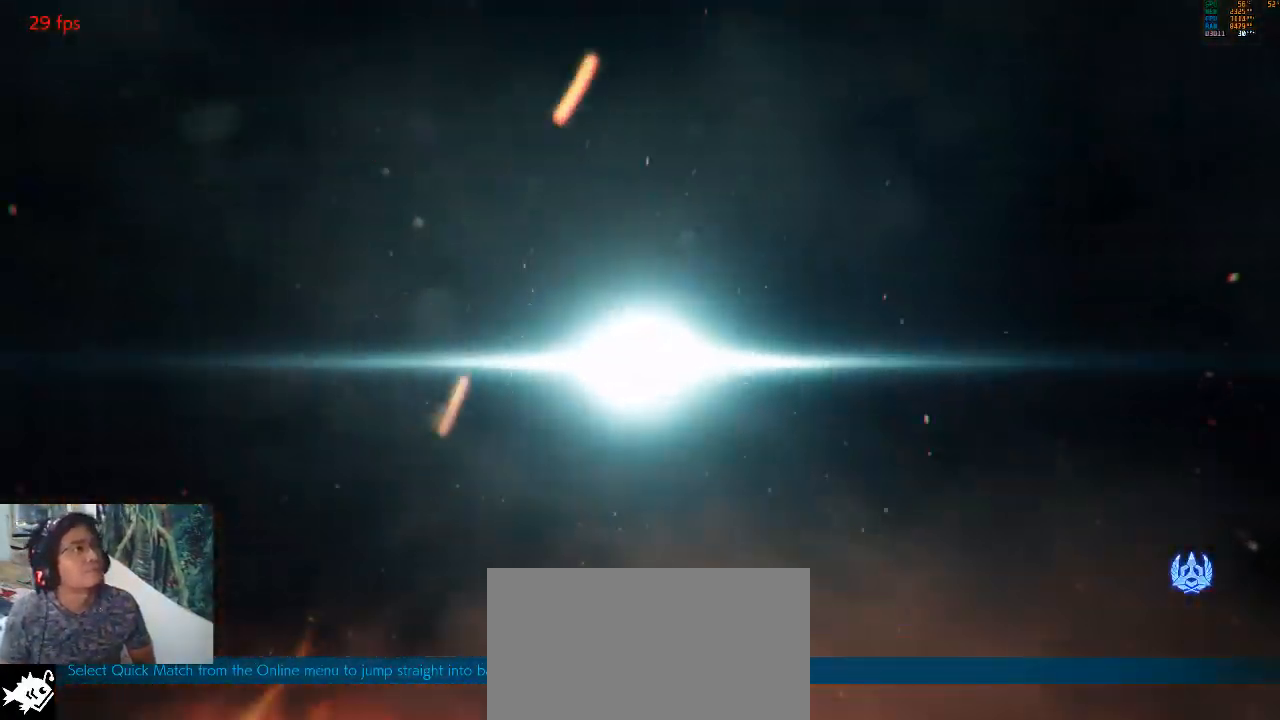
{"dt_ms": 500, "buttons": ["CIRCLE", "TRIANGLE"], "left_stick": "center", "events": [[33, "CROSS", "down"], [100, "TRIANGLE", "down"], [133, "CROSS", "up"], [167, "TRIANGLE", "up"], [300, "CROSS", "down"], [300, "SQUARE", "down"], [333, "SQUARE", "up"], [367, "CROSS", "up"], [500, "CIRCLE", "down"], [500, "TRIANGLE", "down"]]}
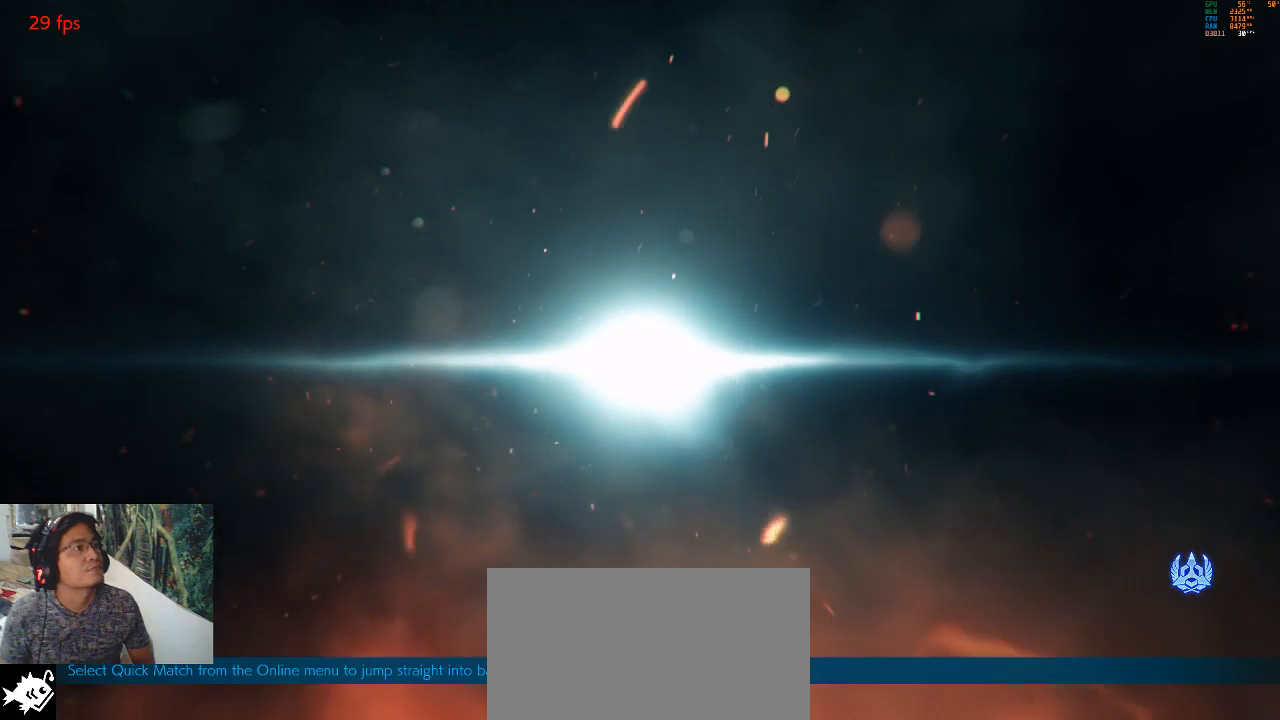
{"dt_ms": 500, "buttons": [], "left_stick": "center", "events": [[33, "CIRCLE", "up"], [67, "TRIANGLE", "up"], [100, "CROSS", "down"], [167, "SQUARE", "down"], [200, "CROSS", "up"], [200, "SQUARE", "up"], [267, "CROSS", "down"], [333, "CIRCLE", "down"], [333, "CROSS", "up"], [333, "TRIANGLE", "down"], [400, "CIRCLE", "up"], [433, "TRIANGLE", "up"]]}
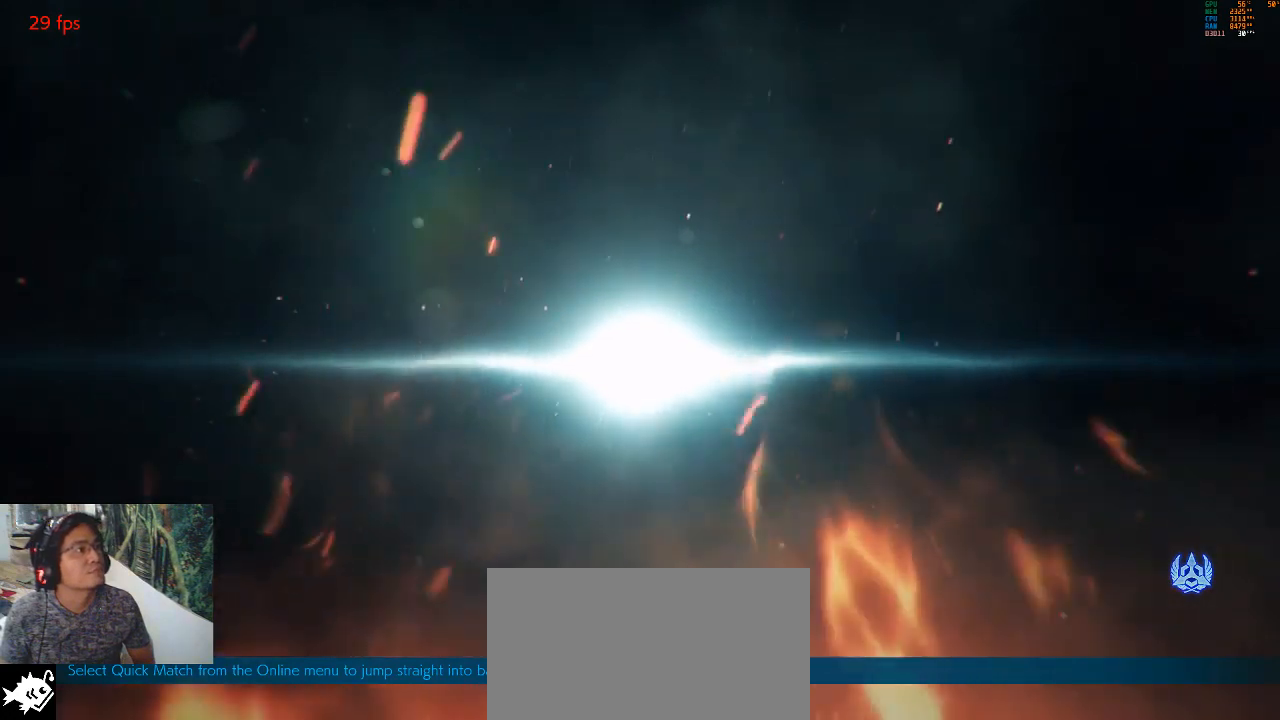
{"dt_ms": 500, "buttons": [], "left_stick": "center", "events": []}
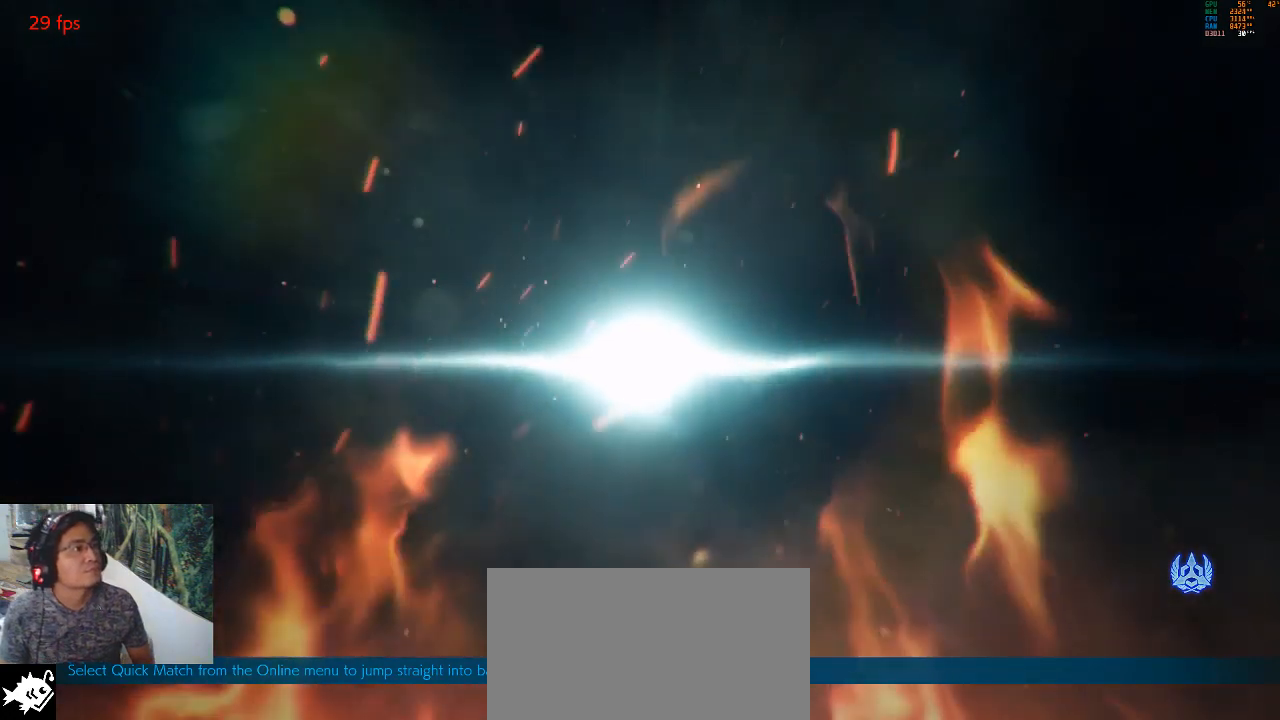
{"dt_ms": 500, "buttons": [], "left_stick": "center", "events": []}
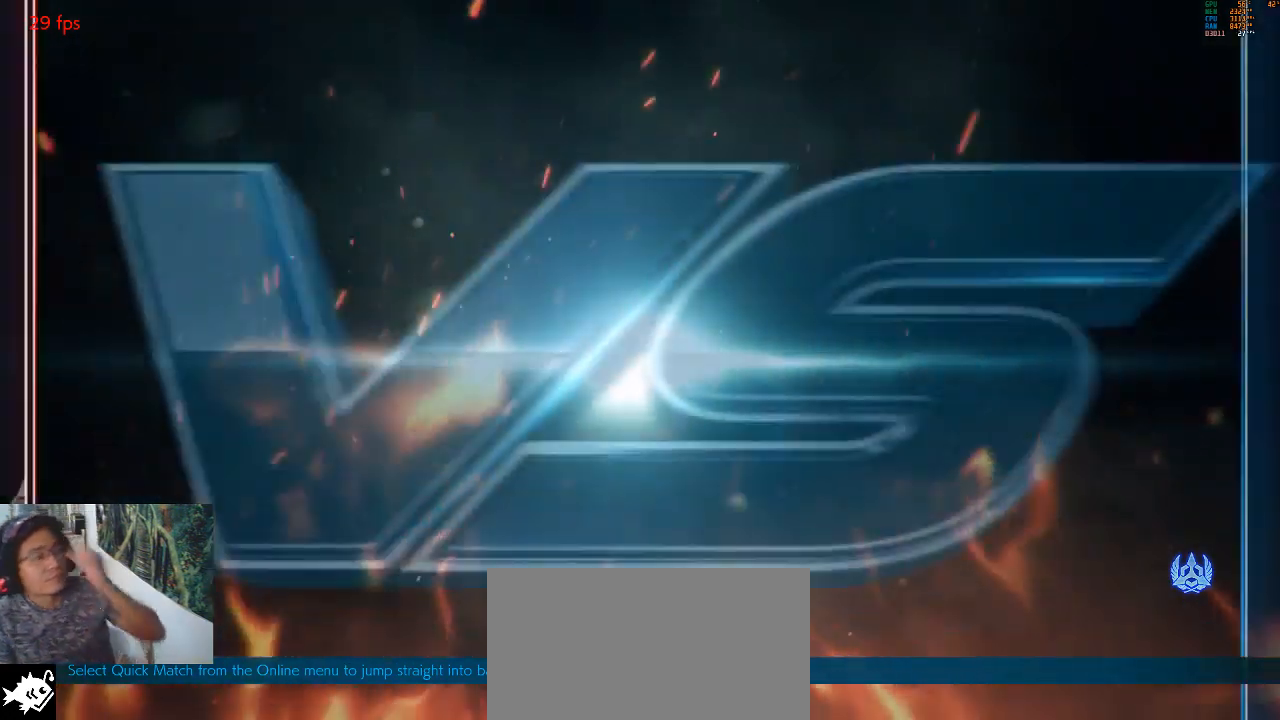
{"dt_ms": 500, "buttons": [], "left_stick": "center", "events": []}
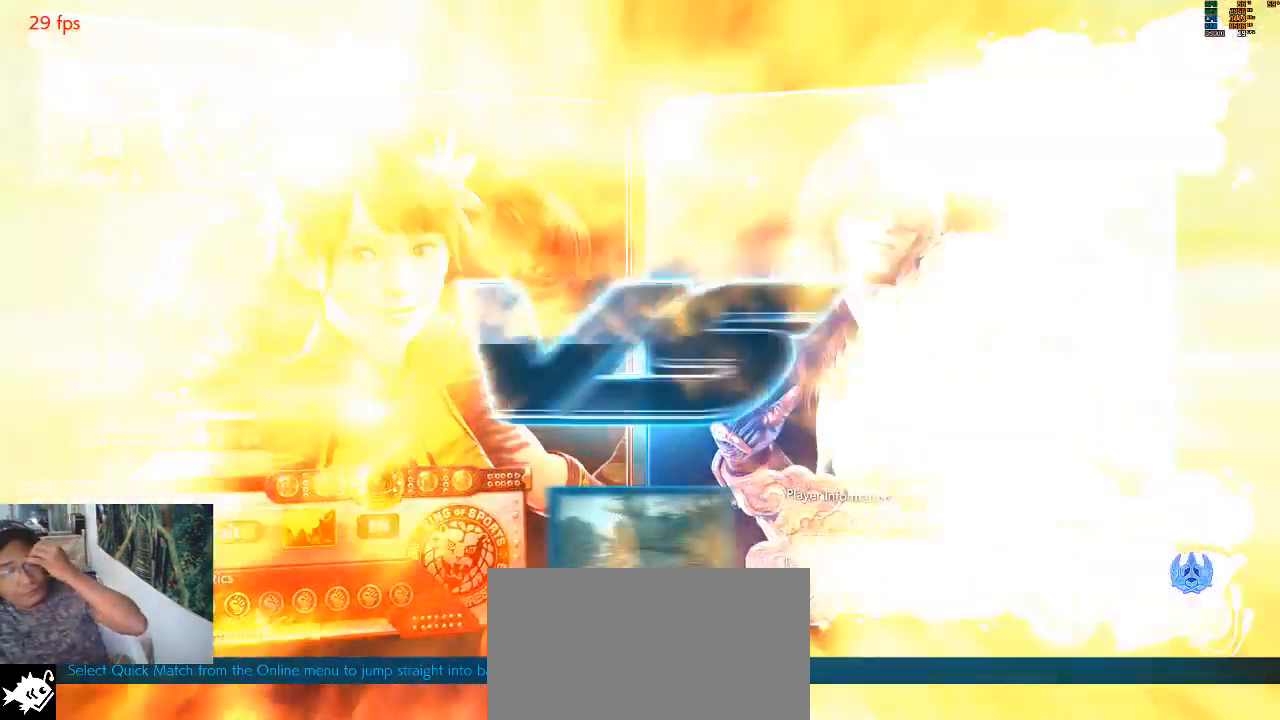
{"dt_ms": 500, "buttons": [], "left_stick": "center", "events": []}
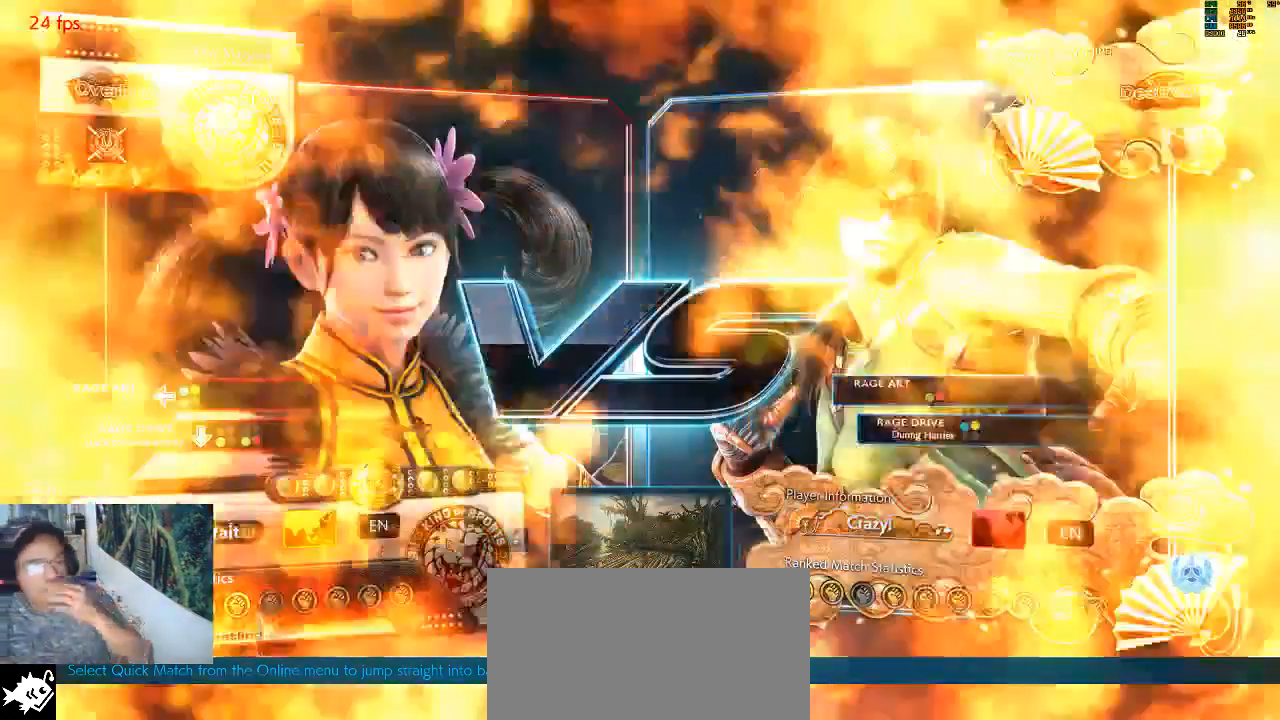
{"dt_ms": 500, "buttons": [], "left_stick": "center", "events": []}
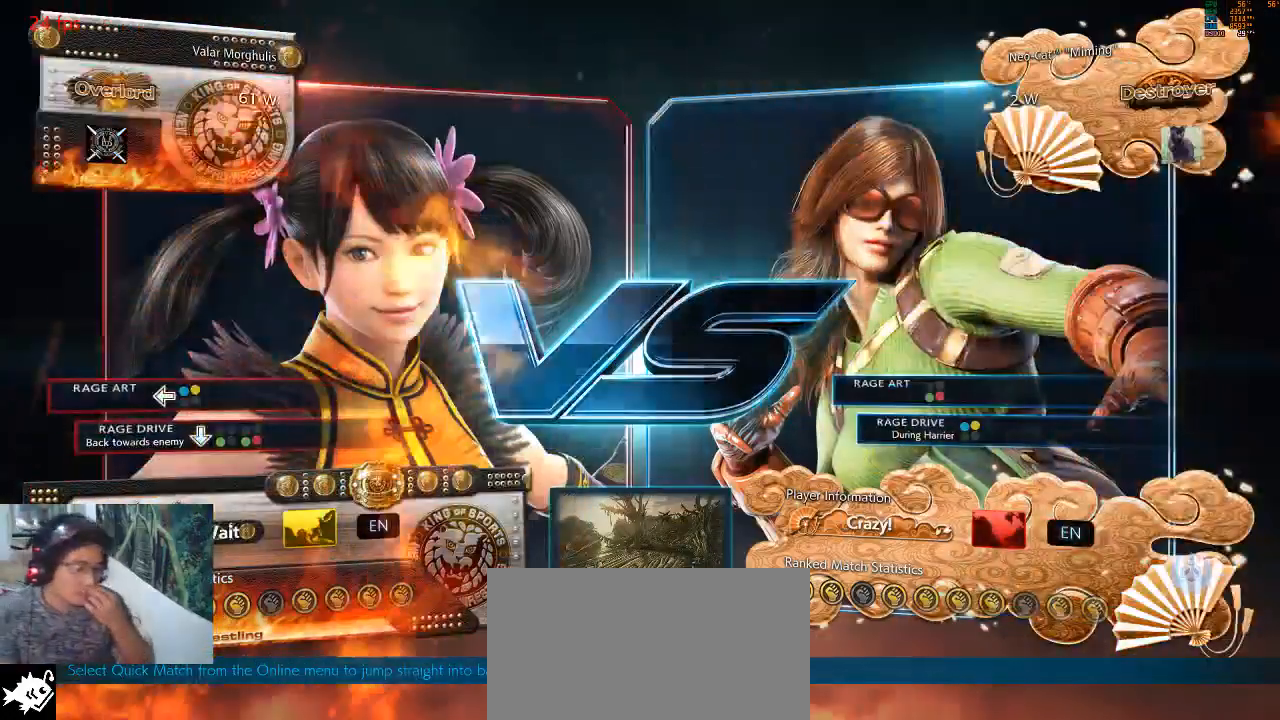
{"dt_ms": 500, "buttons": [], "left_stick": "center", "events": []}
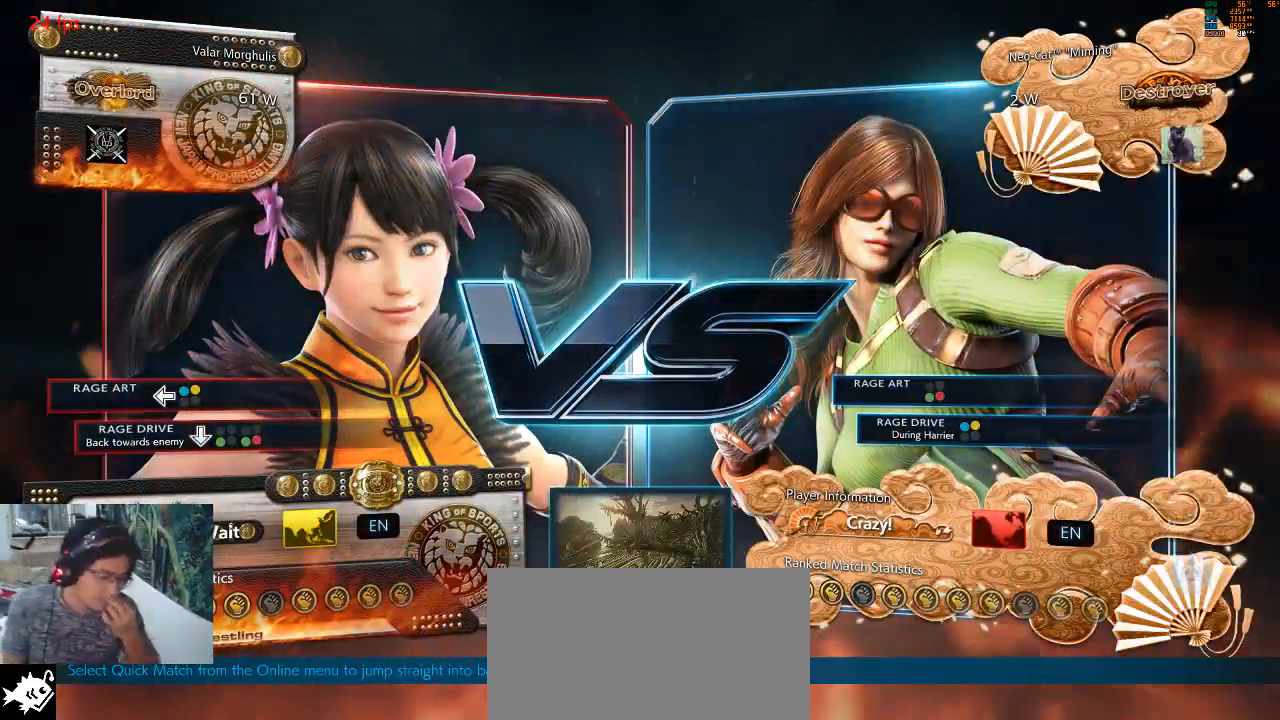
{"dt_ms": 500, "buttons": [], "left_stick": "center", "events": []}
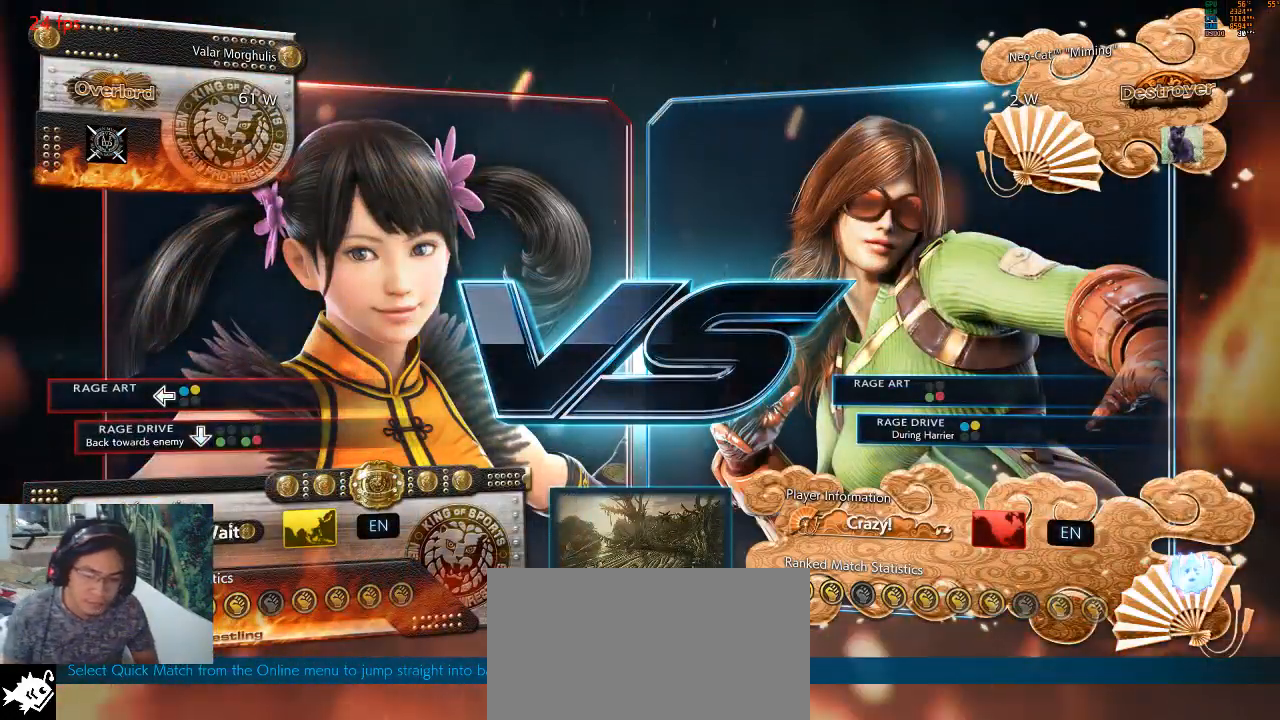
{"dt_ms": 500, "buttons": [], "left_stick": "center", "events": []}
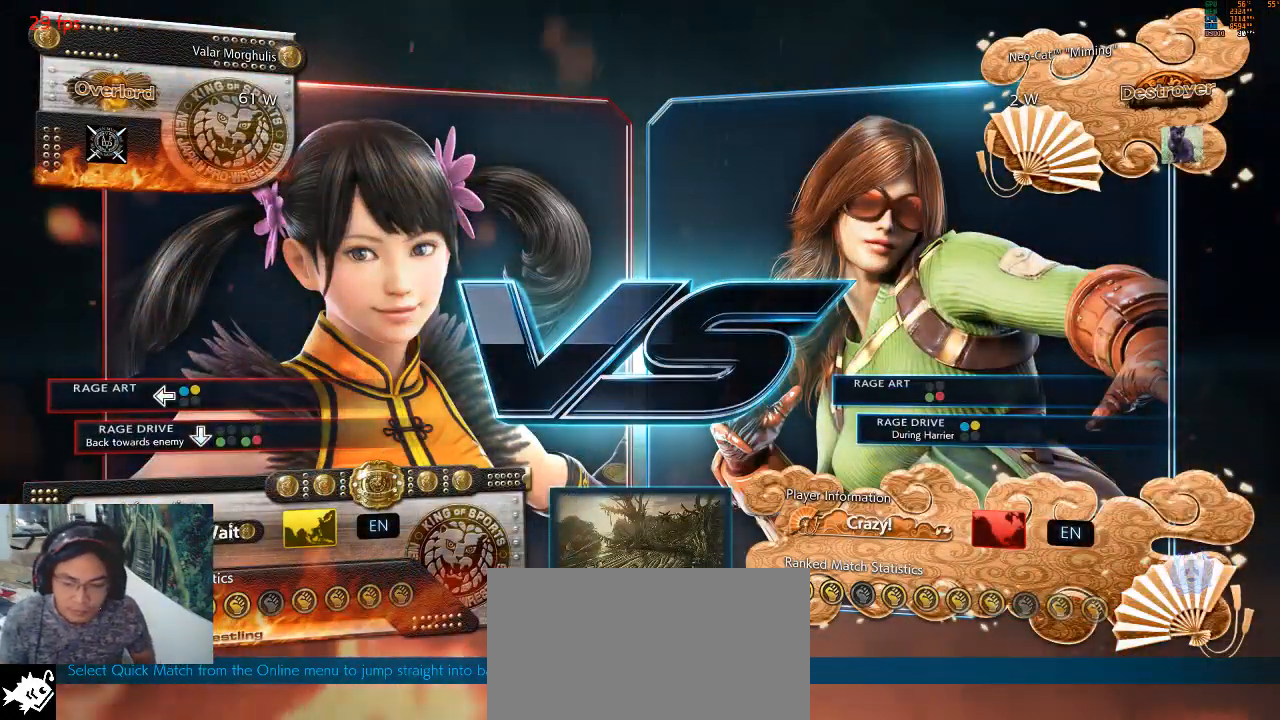
{"dt_ms": 500, "buttons": [], "left_stick": "center", "events": []}
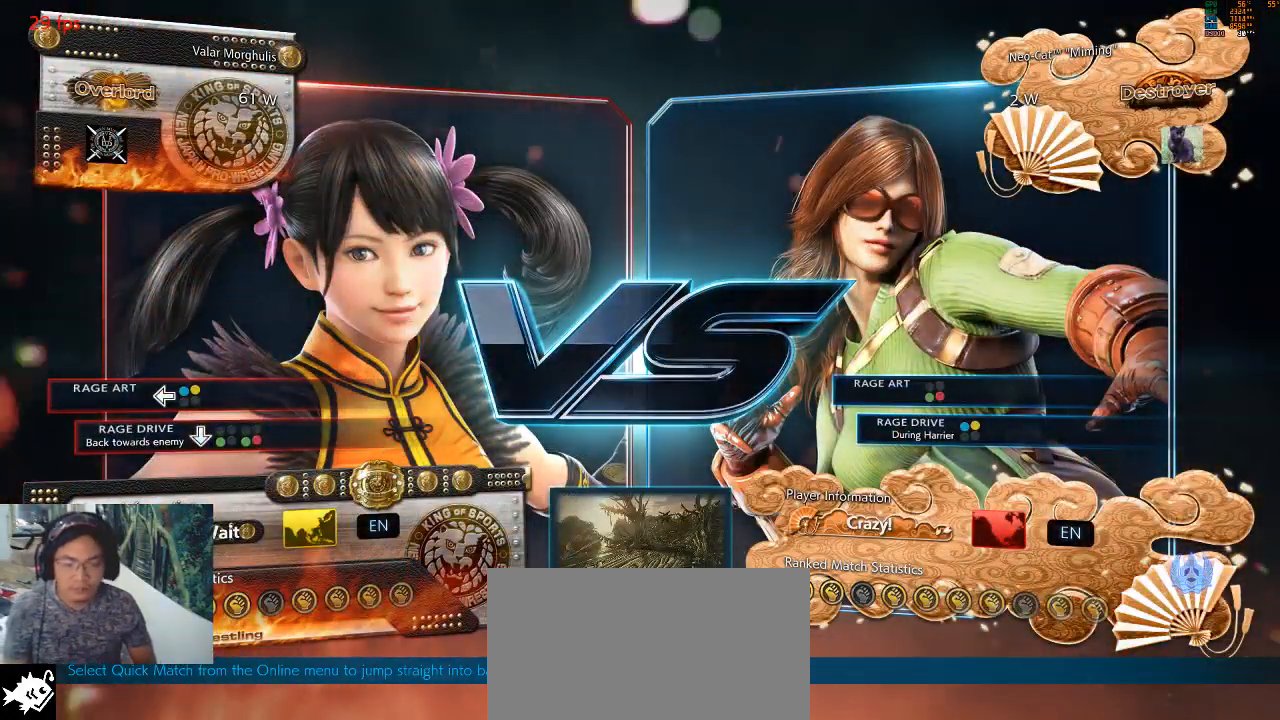
{"dt_ms": 500, "buttons": ["SQUARE"], "left_stick": "center", "events": [[267, "left_stick", "down-left"], [300, "SQUARE", "down"], [400, "SQUARE", "up"], [467, "SQUARE", "down"], [500, "left_stick", "center"]]}
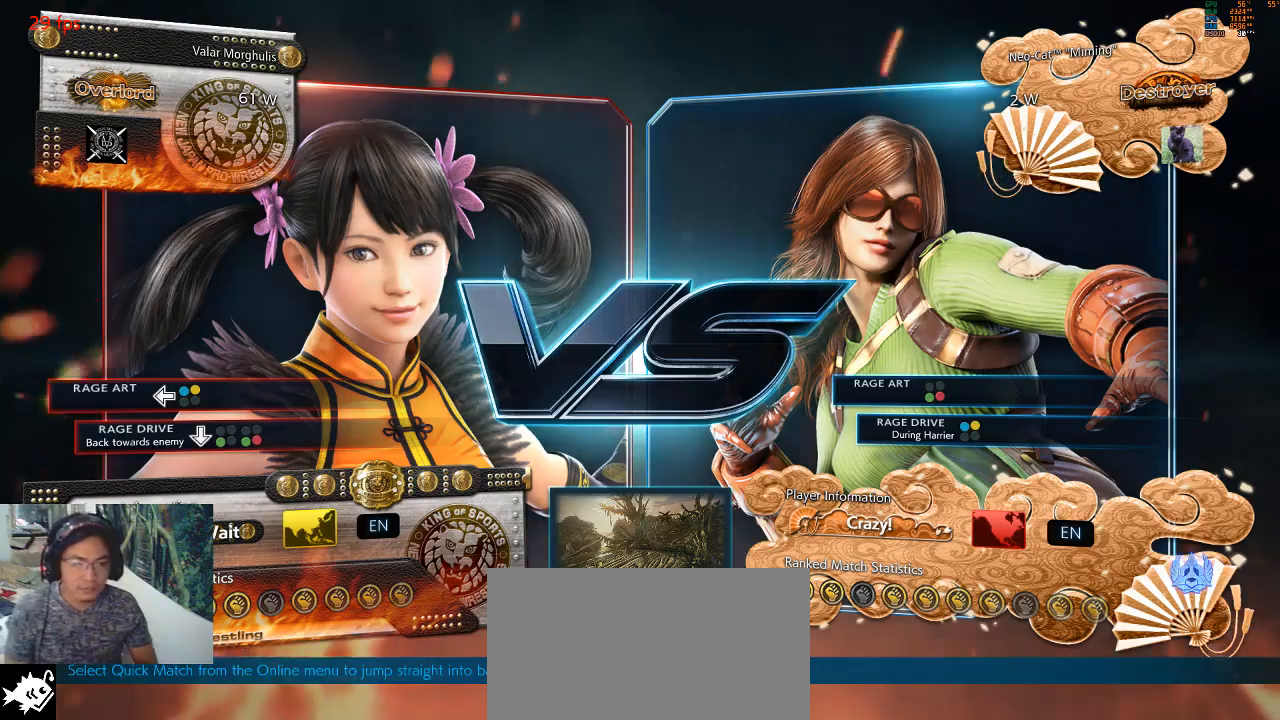
{"dt_ms": 500, "buttons": ["SQUARE", "TRIANGLE"], "left_stick": "left", "events": [[67, "SQUARE", "up"], [67, "left_stick", "right"], [167, "left_stick", "left"], [433, "SQUARE", "down"], [433, "TRIANGLE", "down"]]}
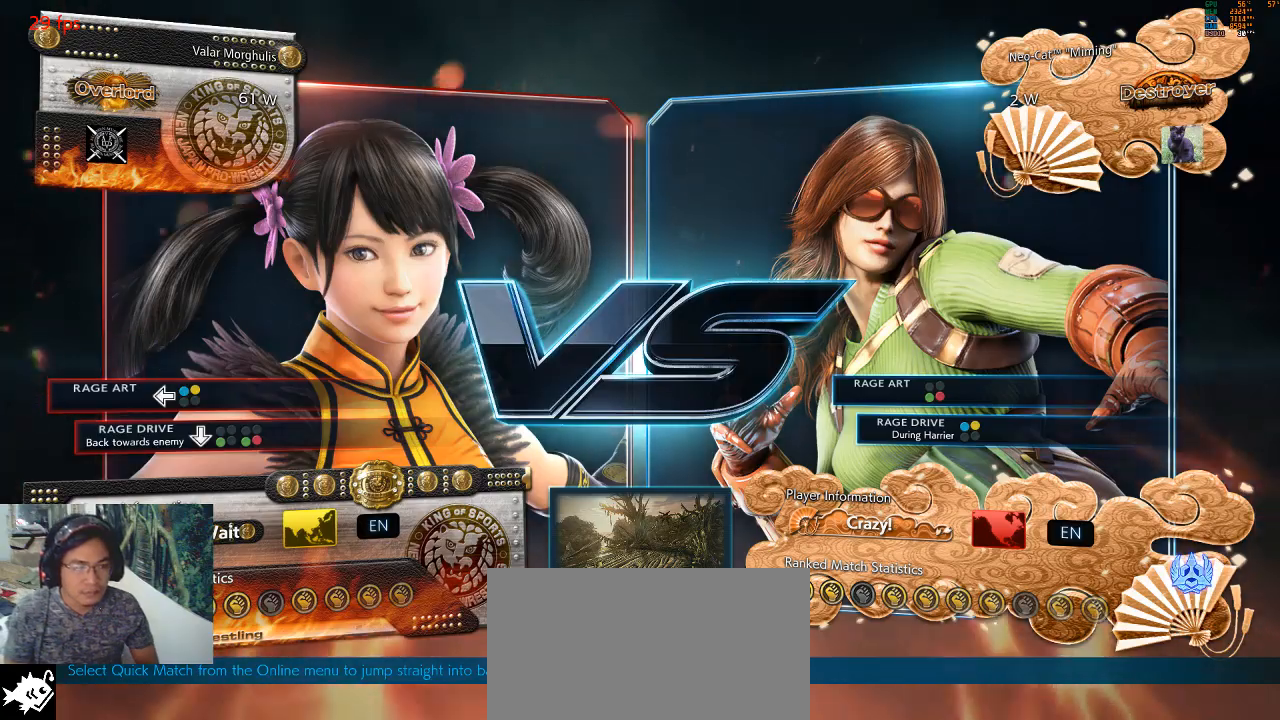
{"dt_ms": 500, "buttons": ["SQUARE"], "left_stick": "down-left", "events": [[67, "SQUARE", "up"], [67, "TRIANGLE", "up"], [67, "left_stick", "center"], [367, "SQUARE", "down"], [367, "left_stick", "down-left"], [433, "SQUARE", "up"], [500, "SQUARE", "down"]]}
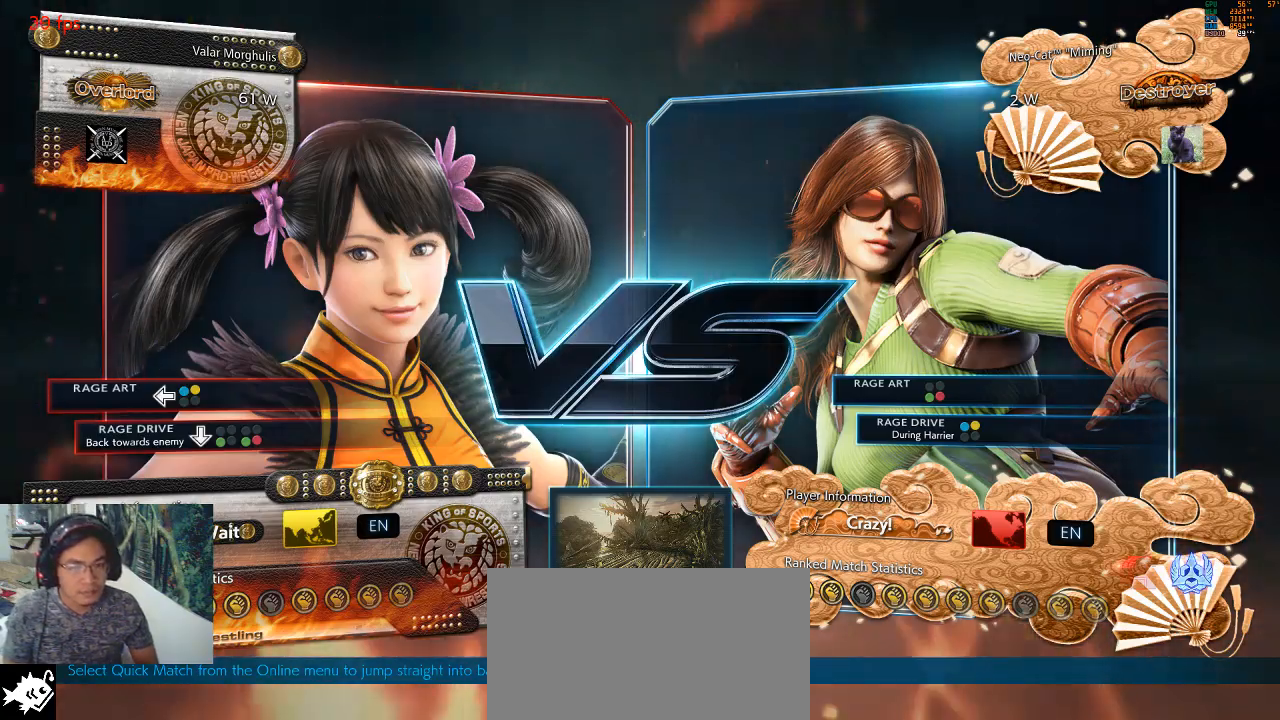
{"dt_ms": 500, "buttons": ["TRIANGLE"], "left_stick": "center", "events": [[67, "SQUARE", "up"], [67, "left_stick", "center"], [200, "left_stick", "down-left"], [333, "SQUARE", "down"], [333, "TRIANGLE", "down"], [467, "left_stick", "center"], [500, "SQUARE", "up"]]}
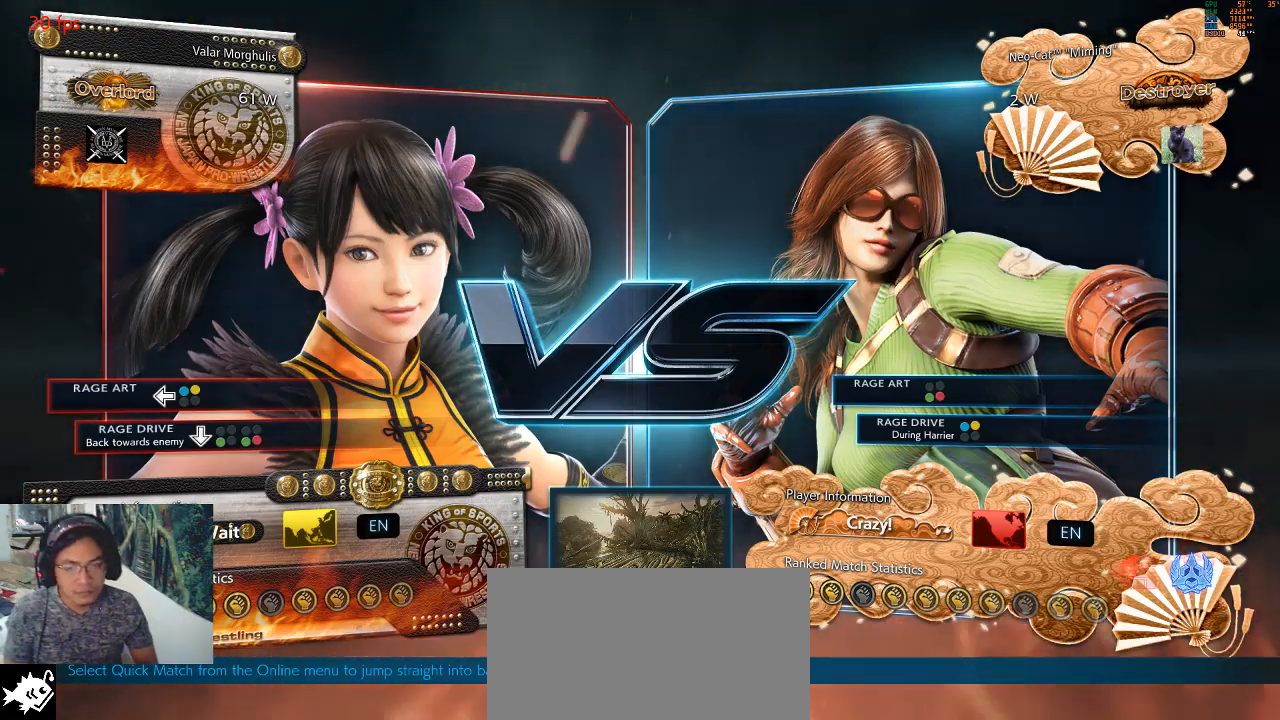
{"dt_ms": 500, "buttons": ["TRIANGLE"], "left_stick": "center", "events": [[33, "TRIANGLE", "up"], [333, "CROSS", "down"], [400, "CROSS", "up"], [400, "SQUARE", "down"], [467, "TRIANGLE", "down"], [500, "SQUARE", "up"]]}
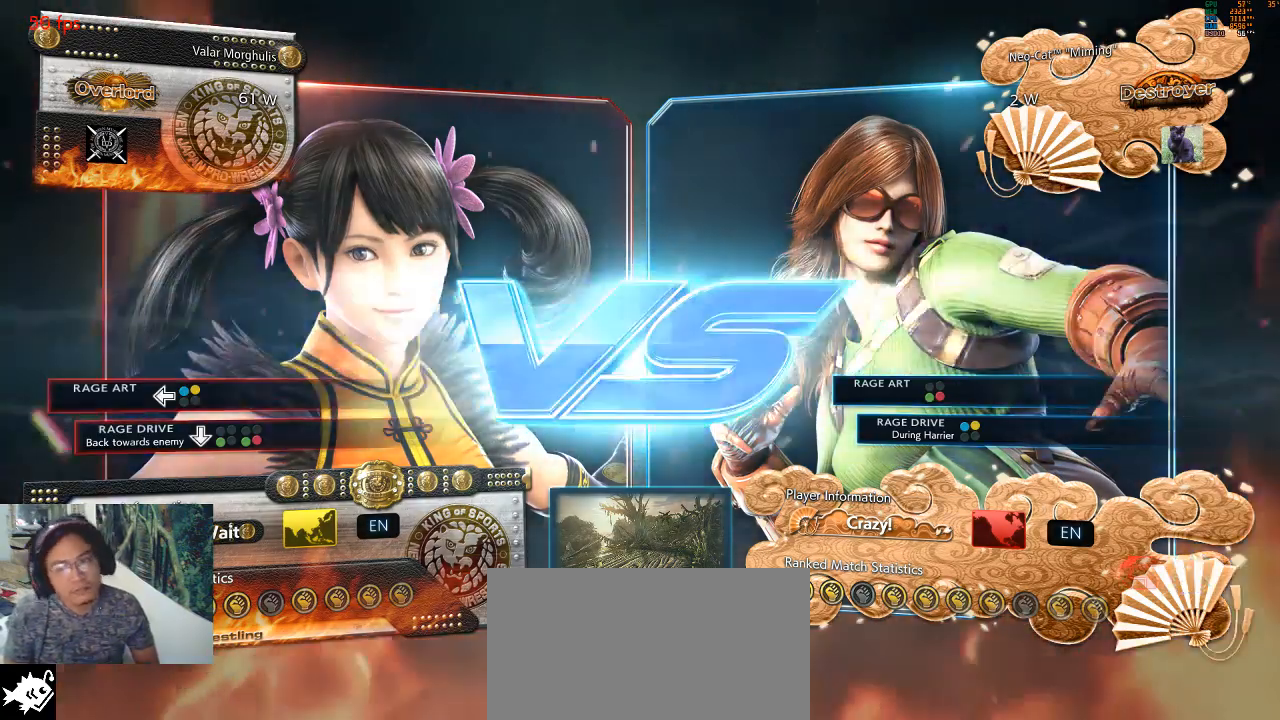
{"dt_ms": 500, "buttons": [], "left_stick": "center", "events": [[67, "CIRCLE", "down"], [67, "TRIANGLE", "up"], [133, "CIRCLE", "up"], [200, "CROSS", "down"], [233, "SQUARE", "down"], [300, "CROSS", "up"], [300, "SQUARE", "up"]]}
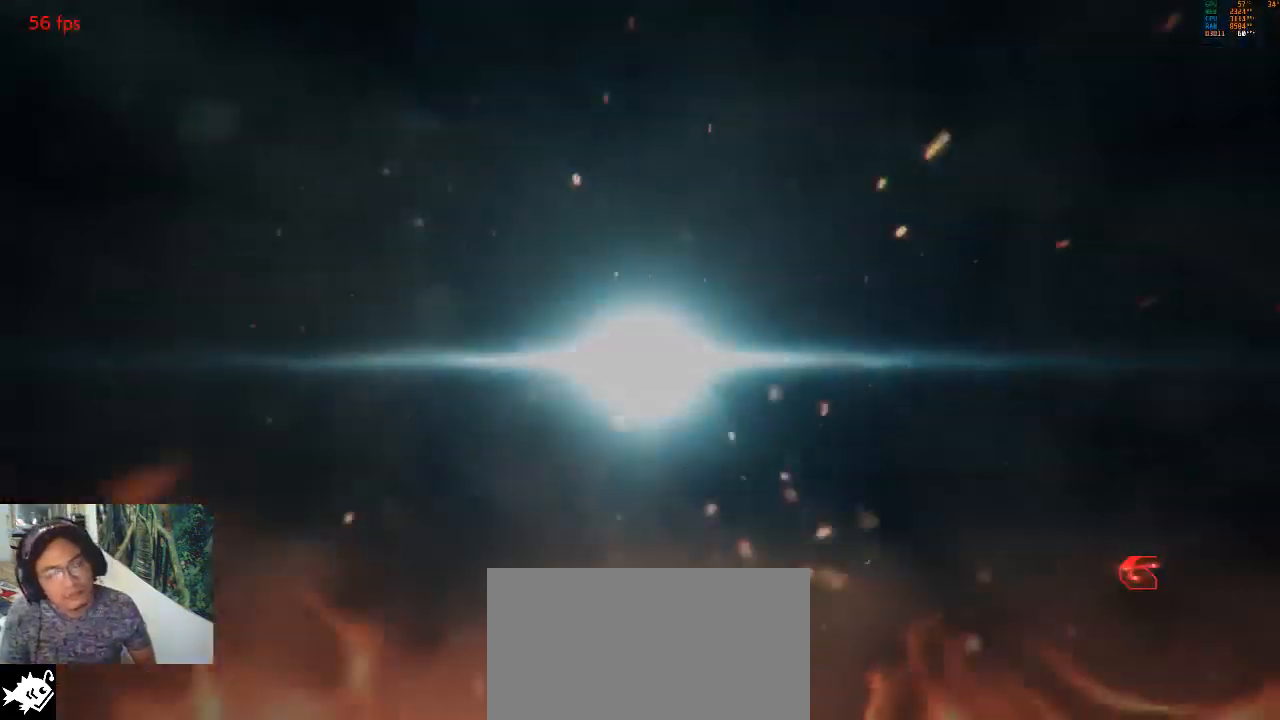
{"dt_ms": 500, "buttons": ["START"], "left_stick": "center", "events": [[333, "START", "down"], [433, "START", "up"], [467, "START", "down"]]}